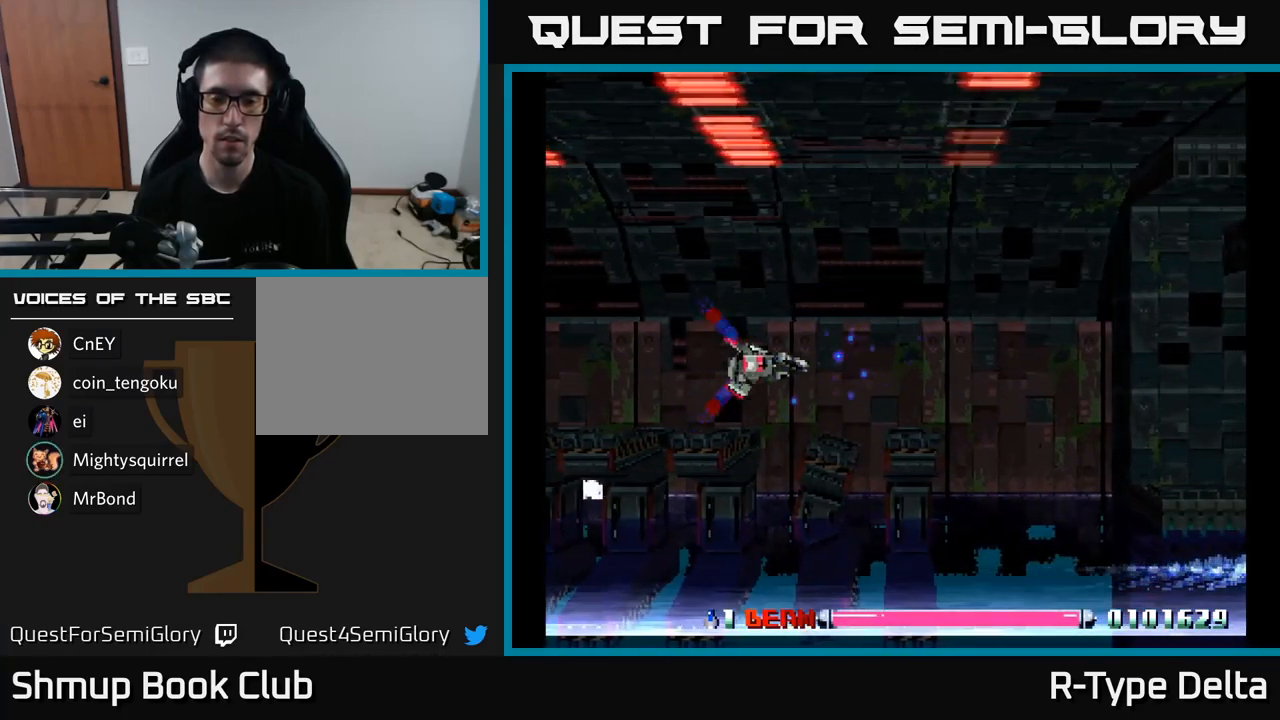
Gameplay with a controller (Xbox layout); each line is a JSON object with the inputs held at the frame after it. "events" lists button and stick changes between this image and that frame as [ms after this image, input, new state], when the widget could be followed in between. Not read: left_stick.
{"buttons": ["X"], "right_stick": "center", "events": []}
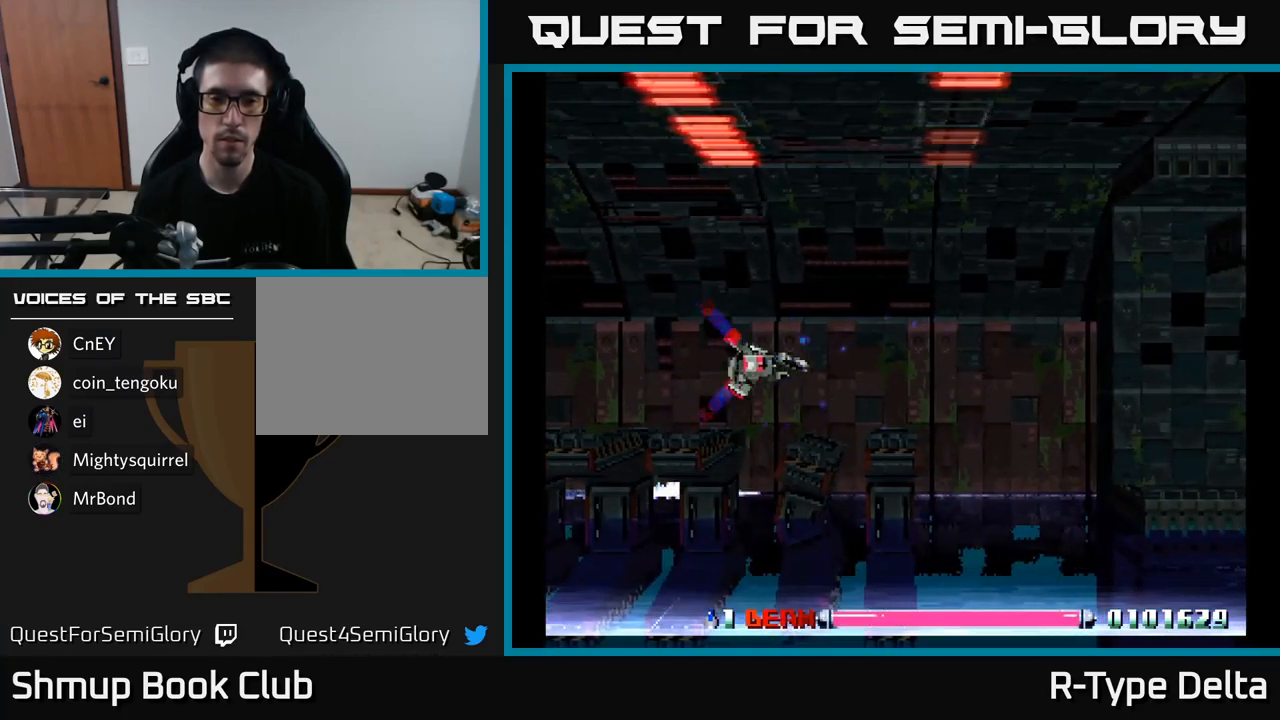
{"buttons": ["X"], "right_stick": "center", "events": []}
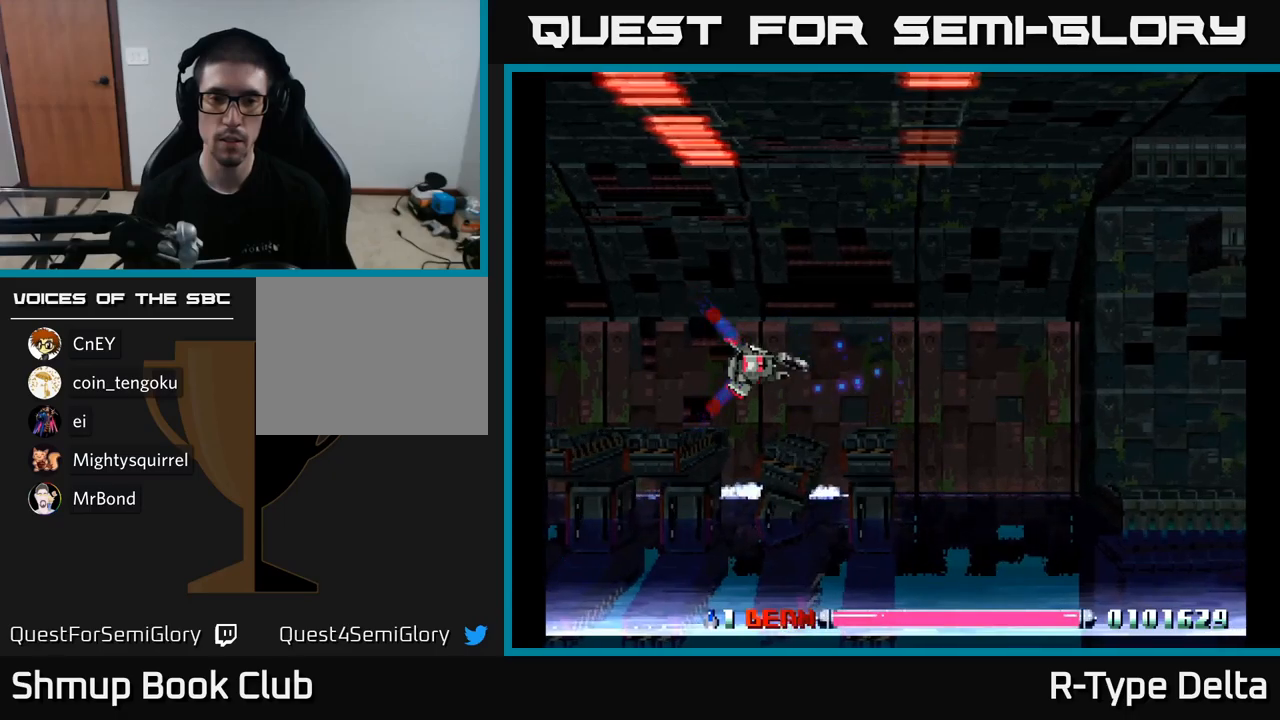
{"buttons": ["X"], "right_stick": "center", "events": []}
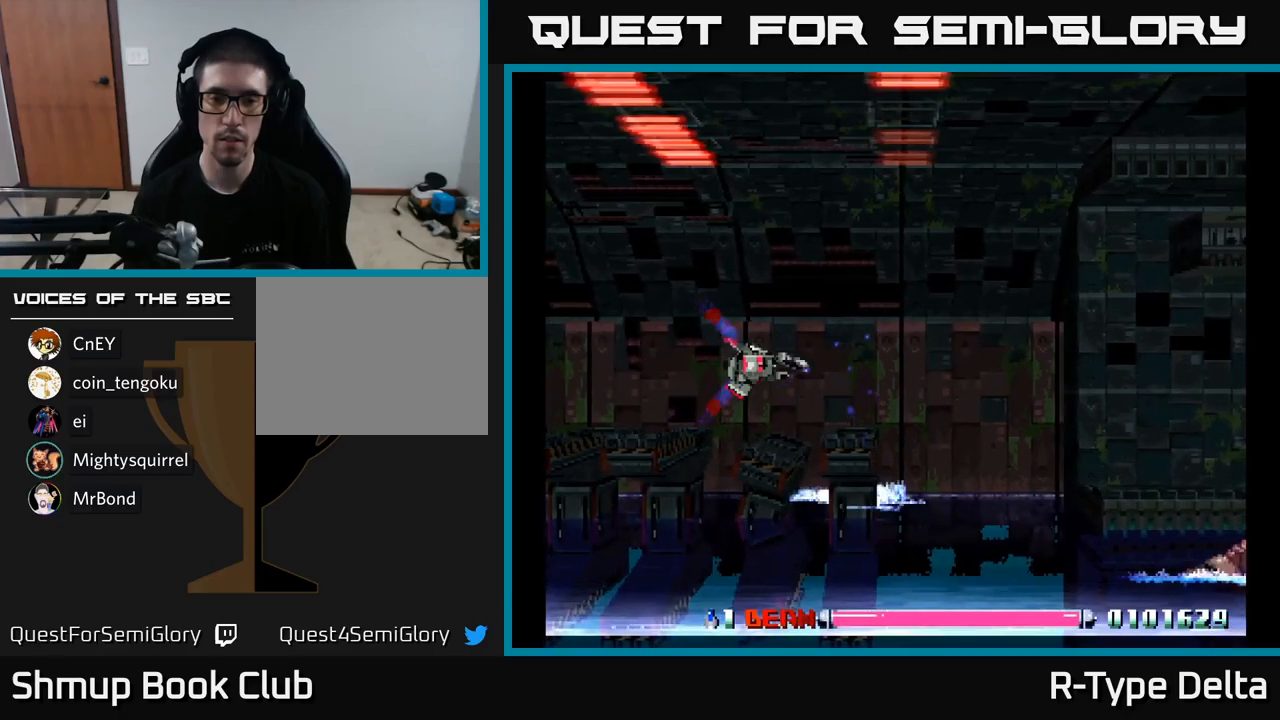
{"buttons": ["X"], "right_stick": "center", "events": []}
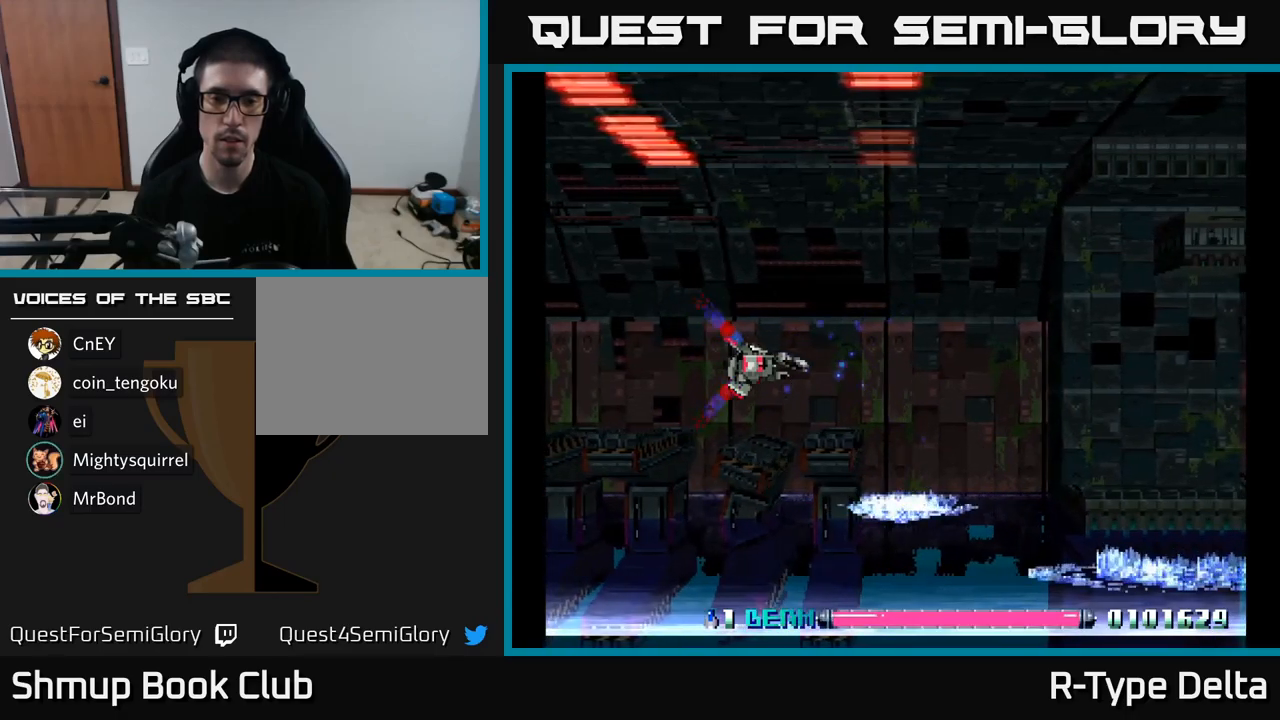
{"buttons": ["DPAD_LEFT"], "right_stick": "center", "events": [[216, "DPAD_DOWN", "down"], [383, "DPAD_LEFT", "down"], [433, "DPAD_DOWN", "up"], [500, "X", "up"]]}
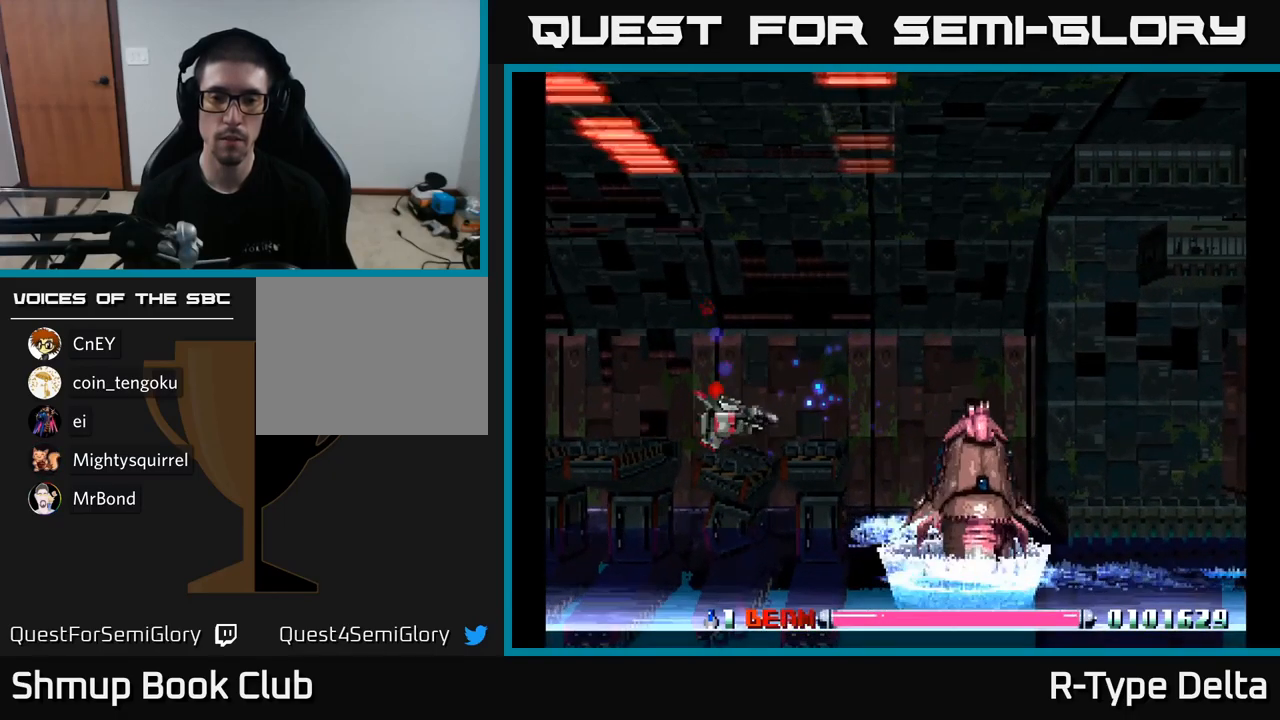
{"buttons": ["X"], "right_stick": "center", "events": [[83, "X", "down"], [166, "DPAD_LEFT", "up"]]}
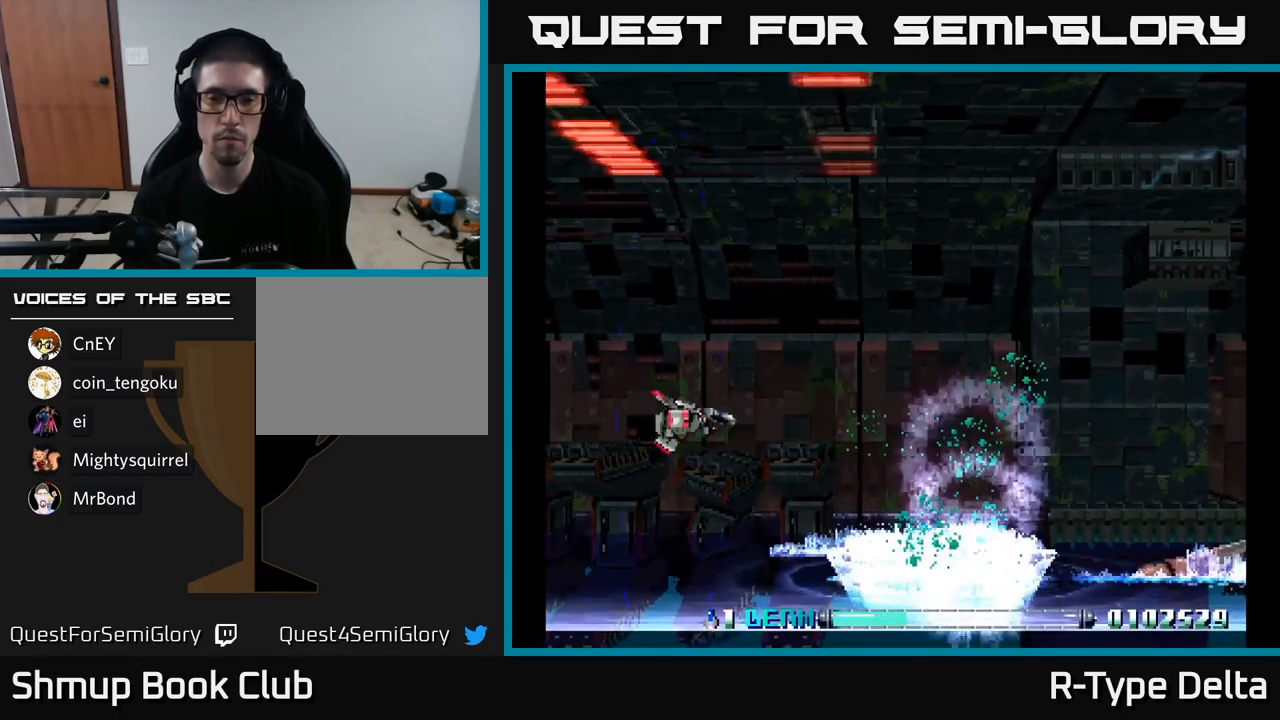
{"buttons": ["X", "DPAD_UP"], "right_stick": "center", "events": [[450, "DPAD_UP", "down"]]}
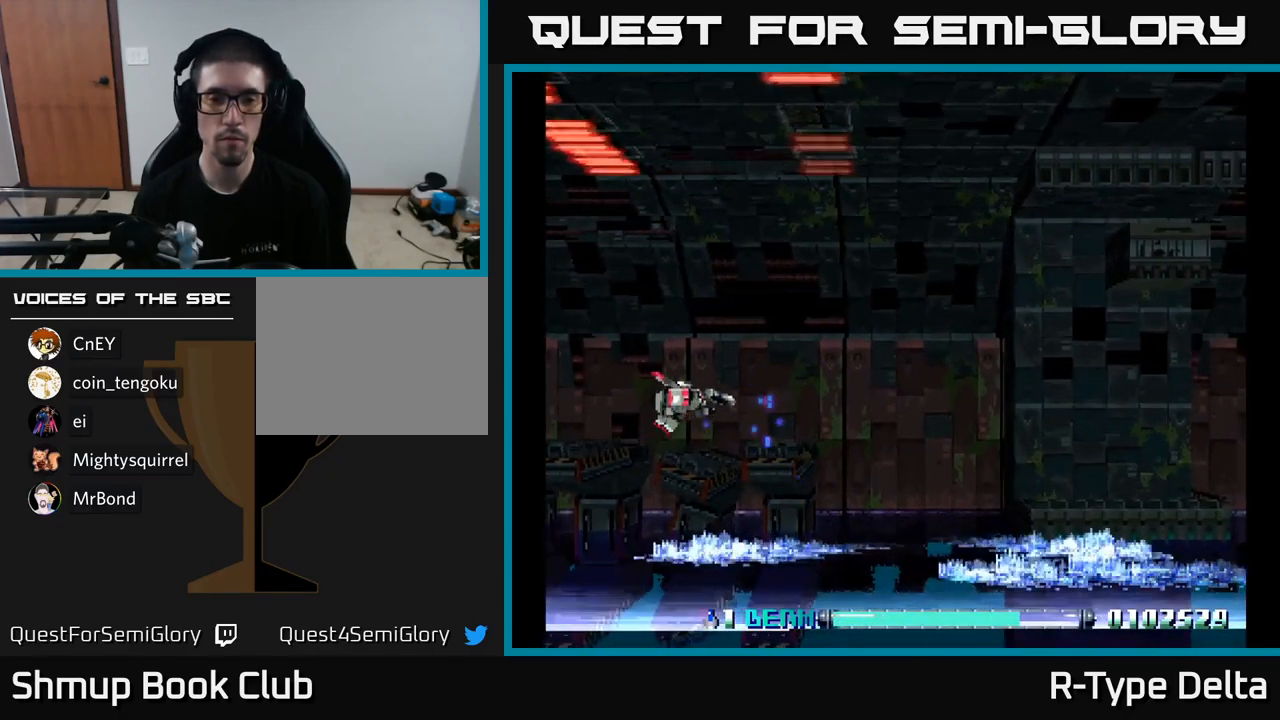
{"buttons": ["X", "DPAD_LEFT"], "right_stick": "center", "events": [[100, "DPAD_LEFT", "down"], [116, "DPAD_UP", "up"], [166, "DPAD_LEFT", "up"], [366, "DPAD_DOWN", "down"], [483, "DPAD_DOWN", "up"], [483, "DPAD_LEFT", "down"]]}
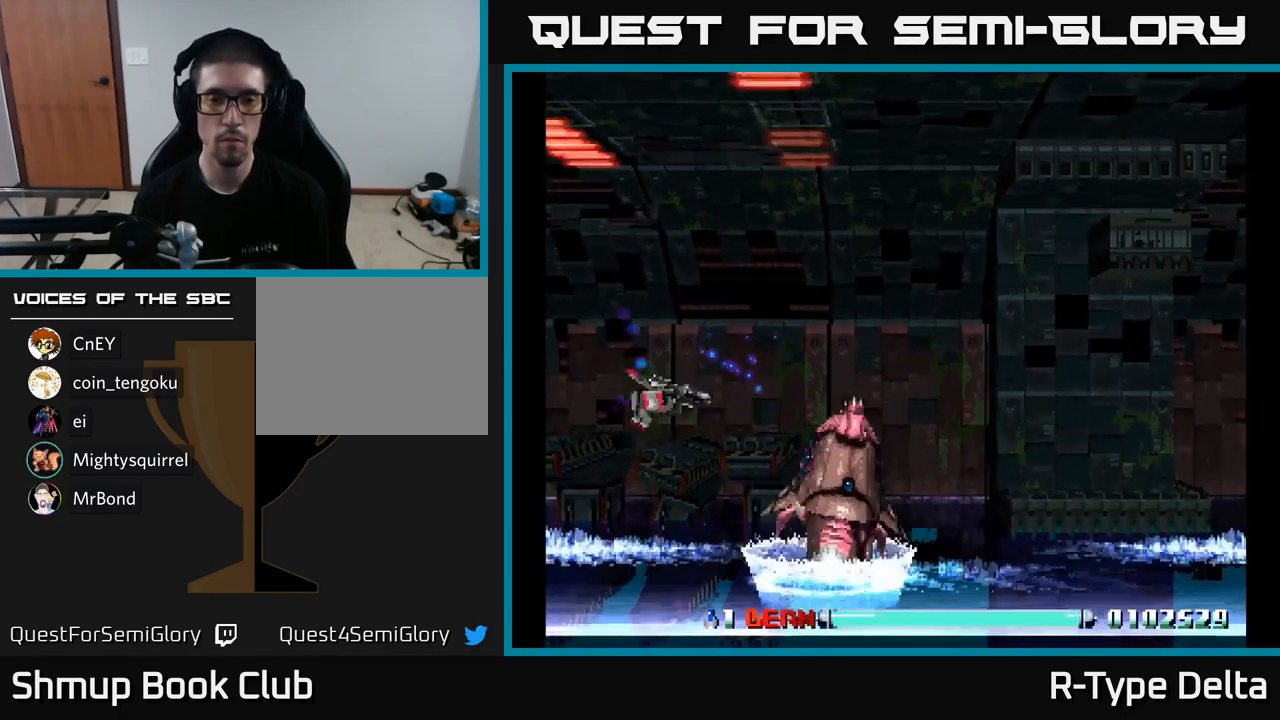
{"buttons": ["X"], "right_stick": "center", "events": [[133, "X", "up"], [150, "DPAD_LEFT", "up"], [183, "DPAD_UP", "down"], [200, "X", "down"], [333, "DPAD_UP", "up"]]}
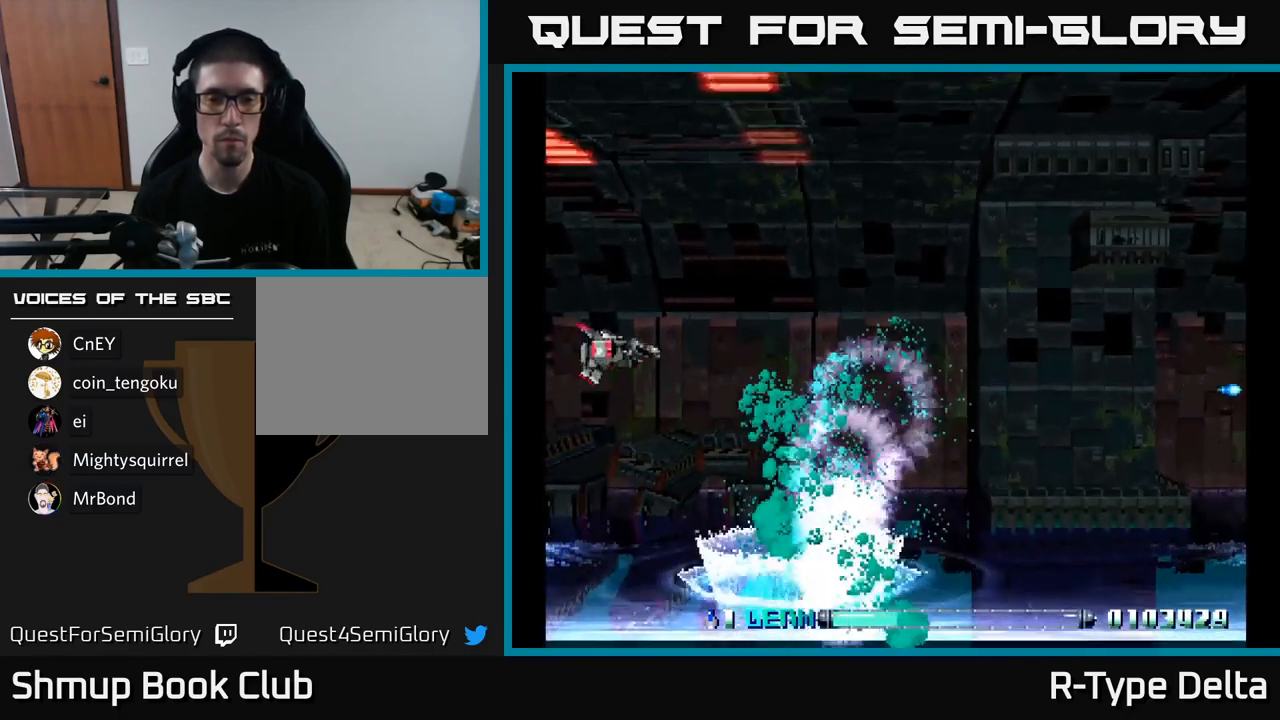
{"buttons": ["X"], "right_stick": "center", "events": [[166, "DPAD_RIGHT", "down"], [366, "DPAD_RIGHT", "up"]]}
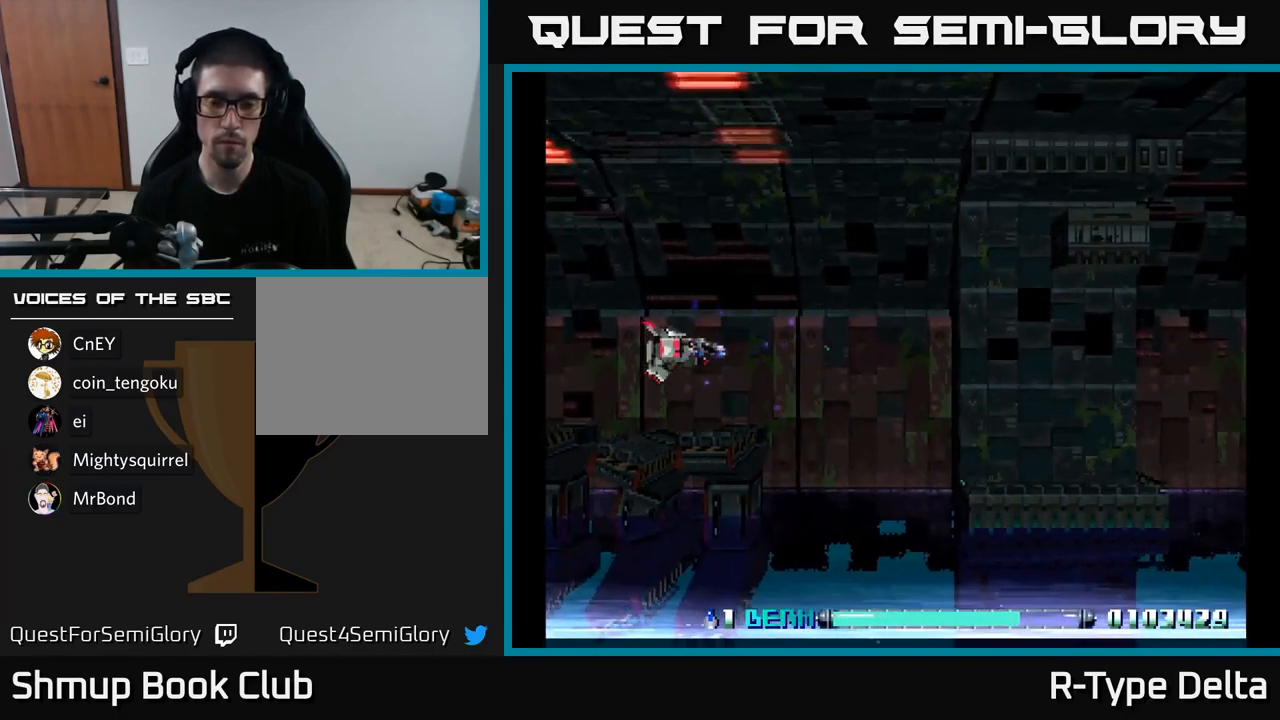
{"buttons": ["X"], "right_stick": "center", "events": []}
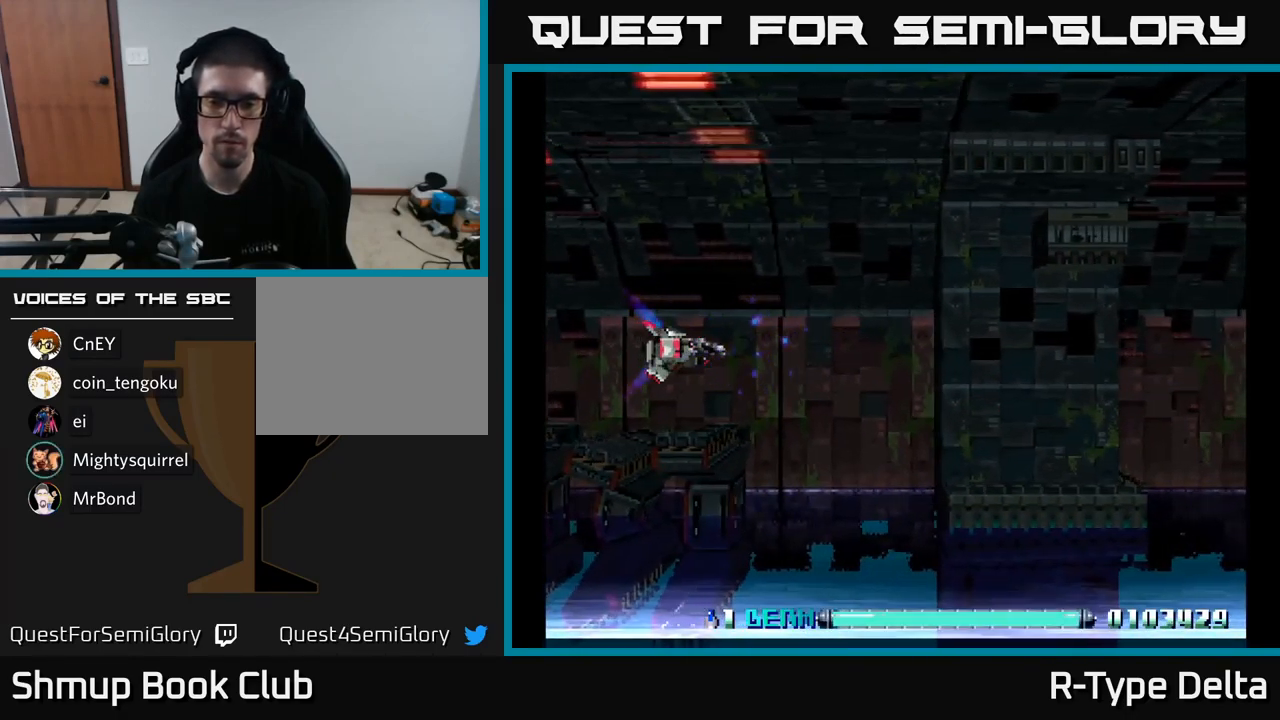
{"buttons": ["X"], "right_stick": "center", "events": []}
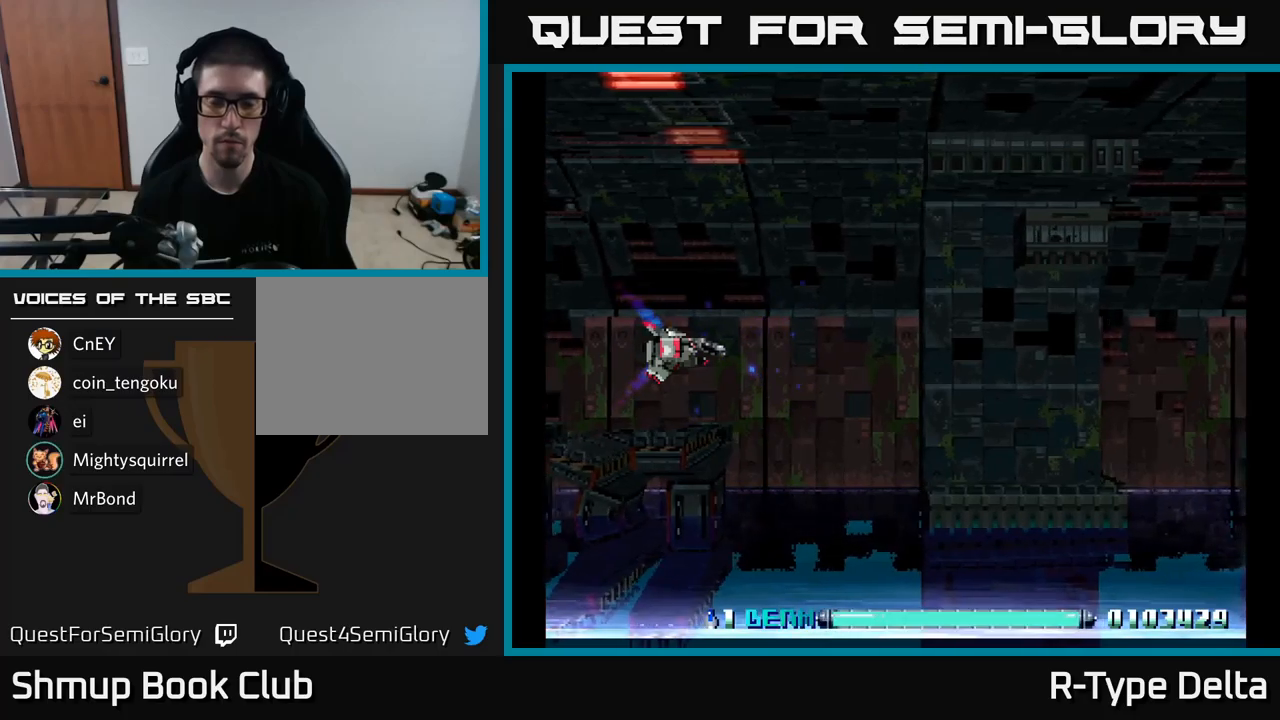
{"buttons": ["X"], "right_stick": "center", "events": []}
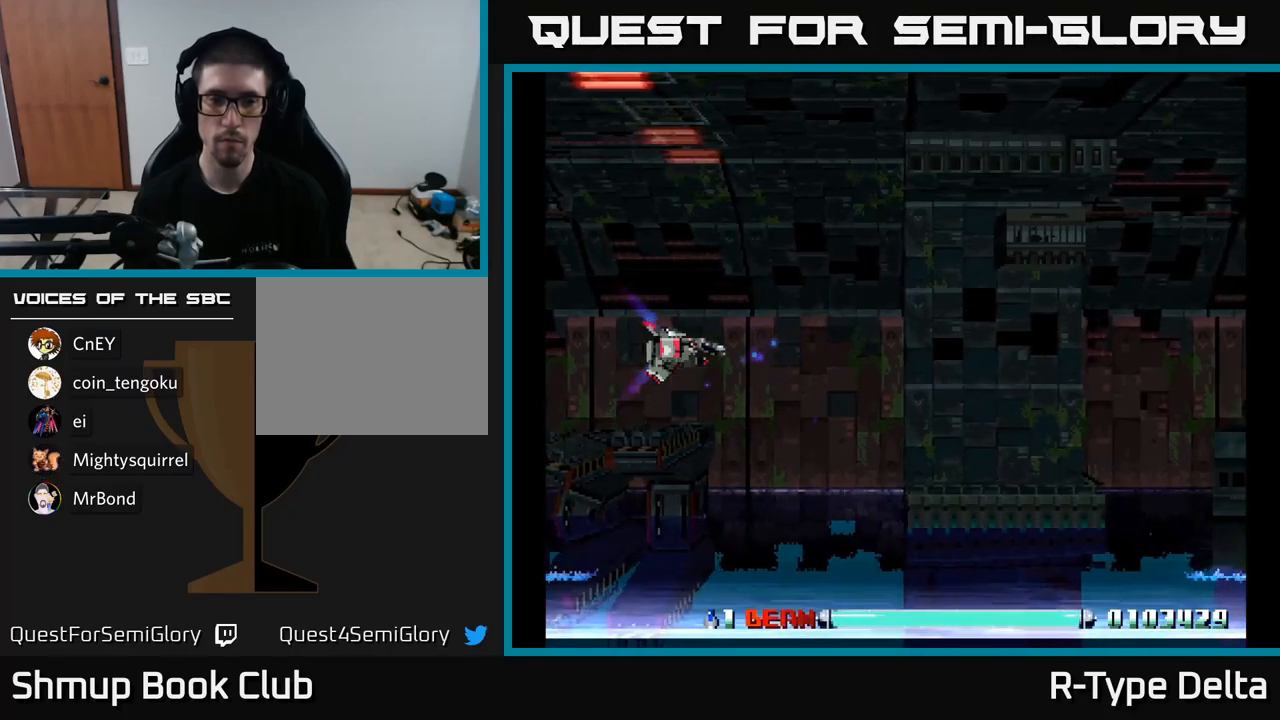
{"buttons": ["X"], "right_stick": "center", "events": []}
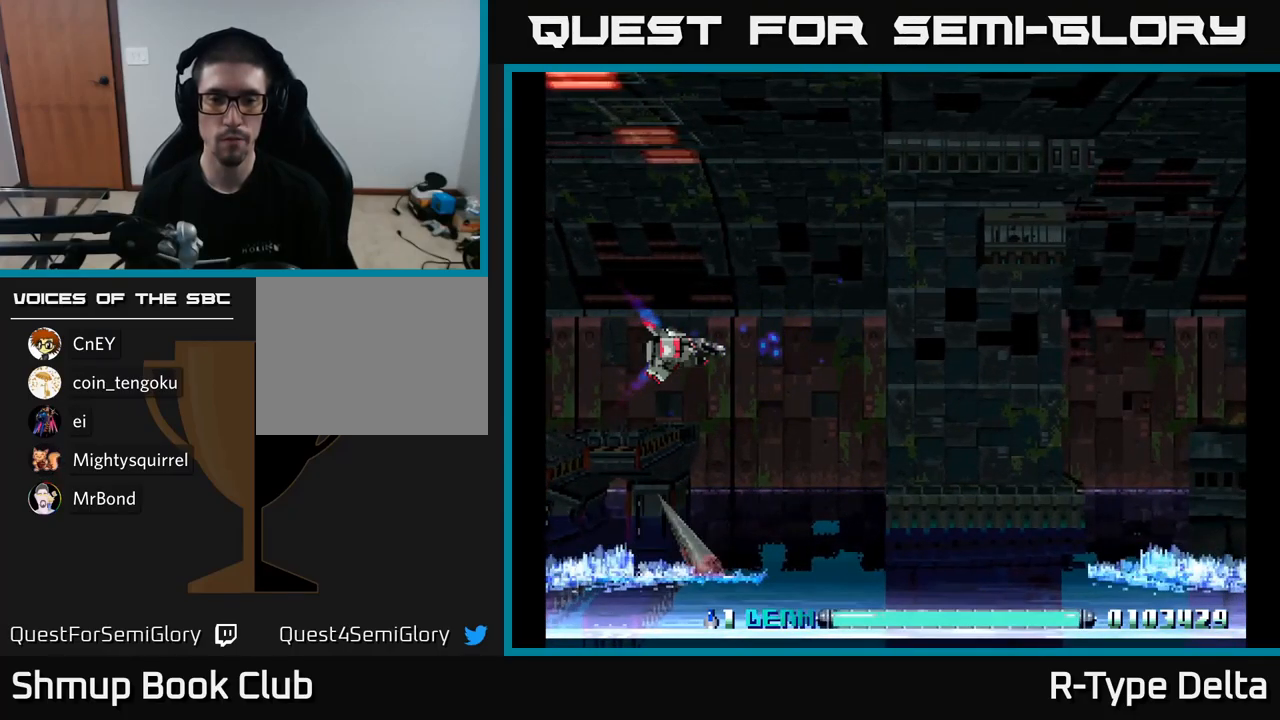
{"buttons": ["X"], "right_stick": "center", "events": []}
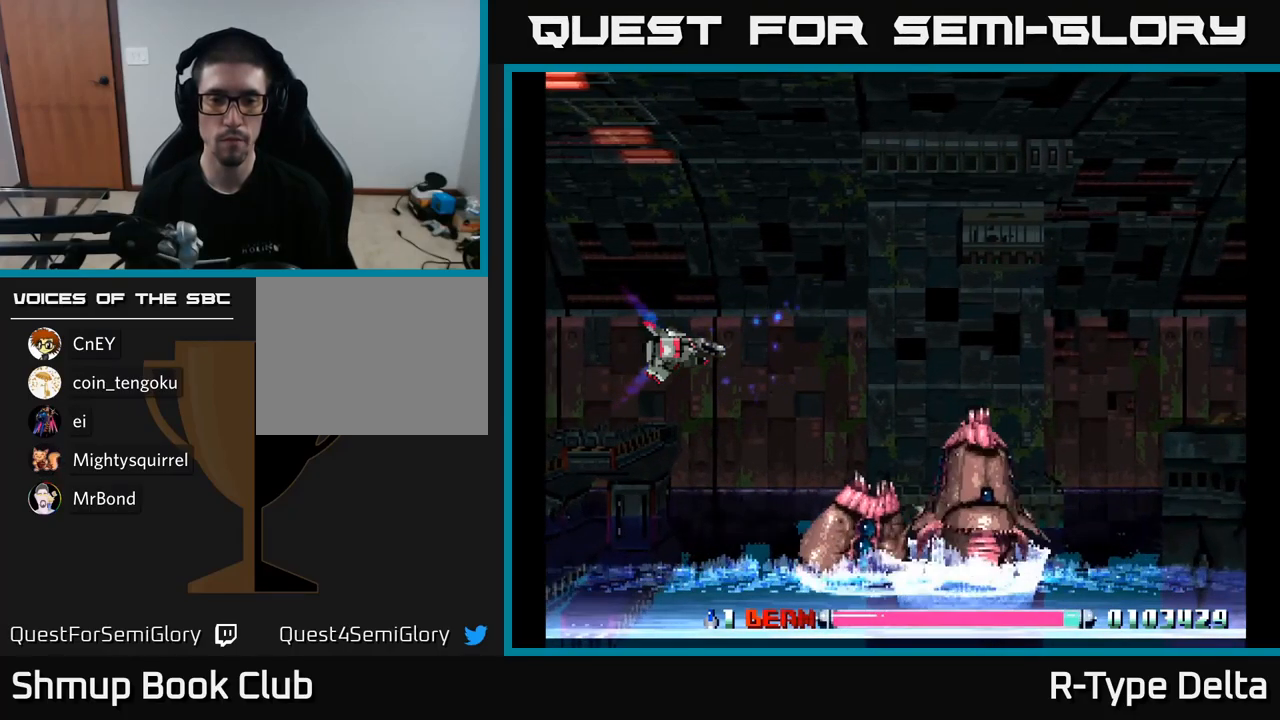
{"buttons": ["X"], "right_stick": "center", "events": [[150, "DPAD_DOWN", "down"], [267, "X", "up"], [317, "DPAD_DOWN", "up"], [367, "X", "down"]]}
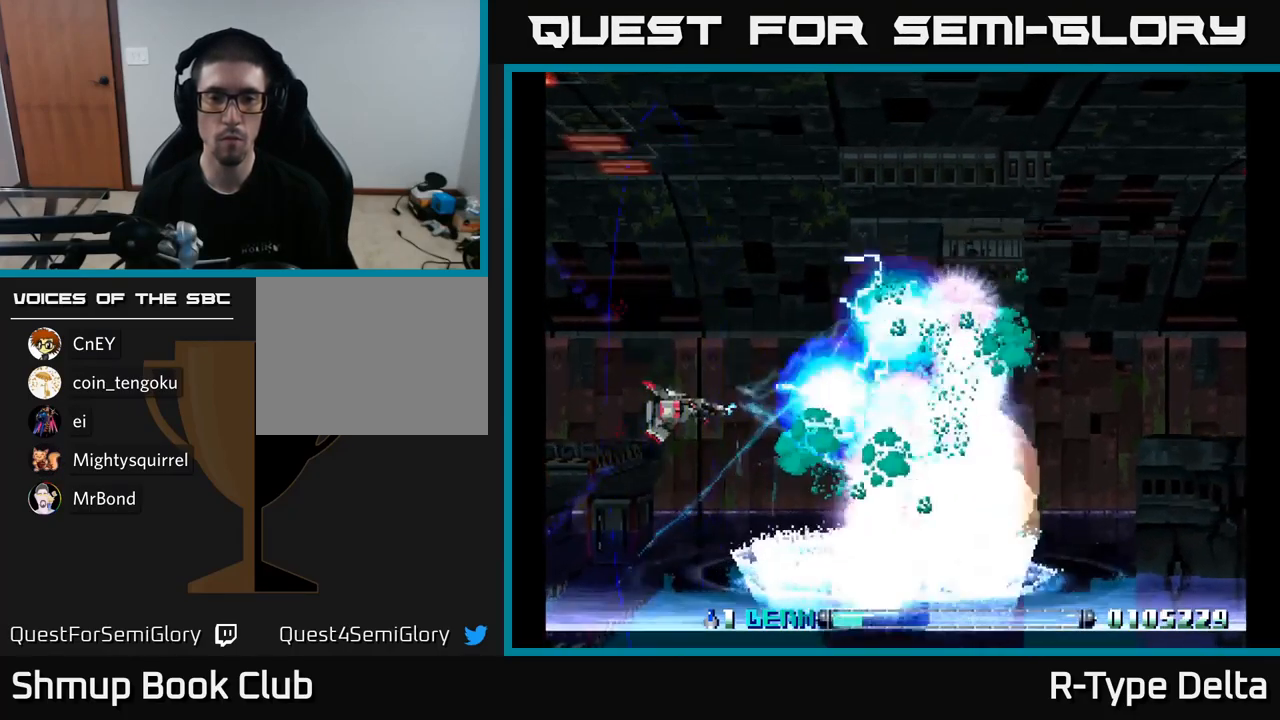
{"buttons": ["X"], "right_stick": "center", "events": [[267, "DPAD_UP", "down"], [450, "DPAD_UP", "up"]]}
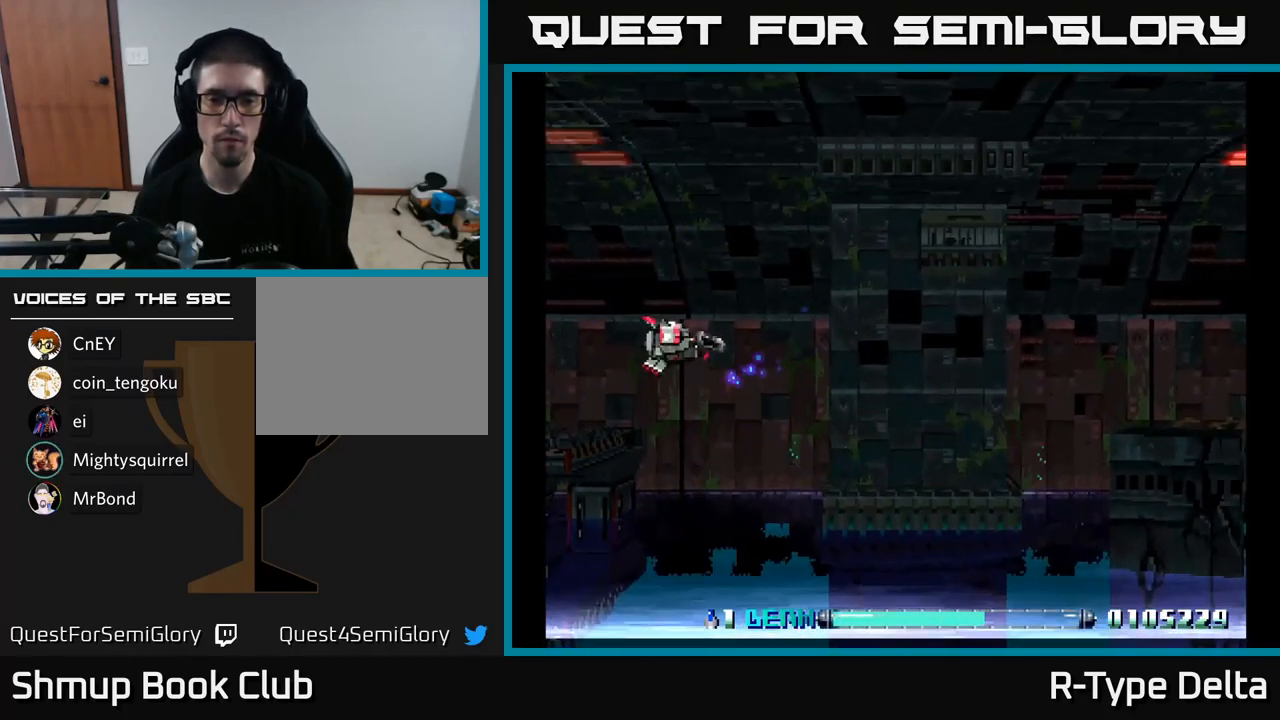
{"buttons": ["X", "DPAD_RIGHT"], "right_stick": "center", "events": [[483, "DPAD_RIGHT", "down"]]}
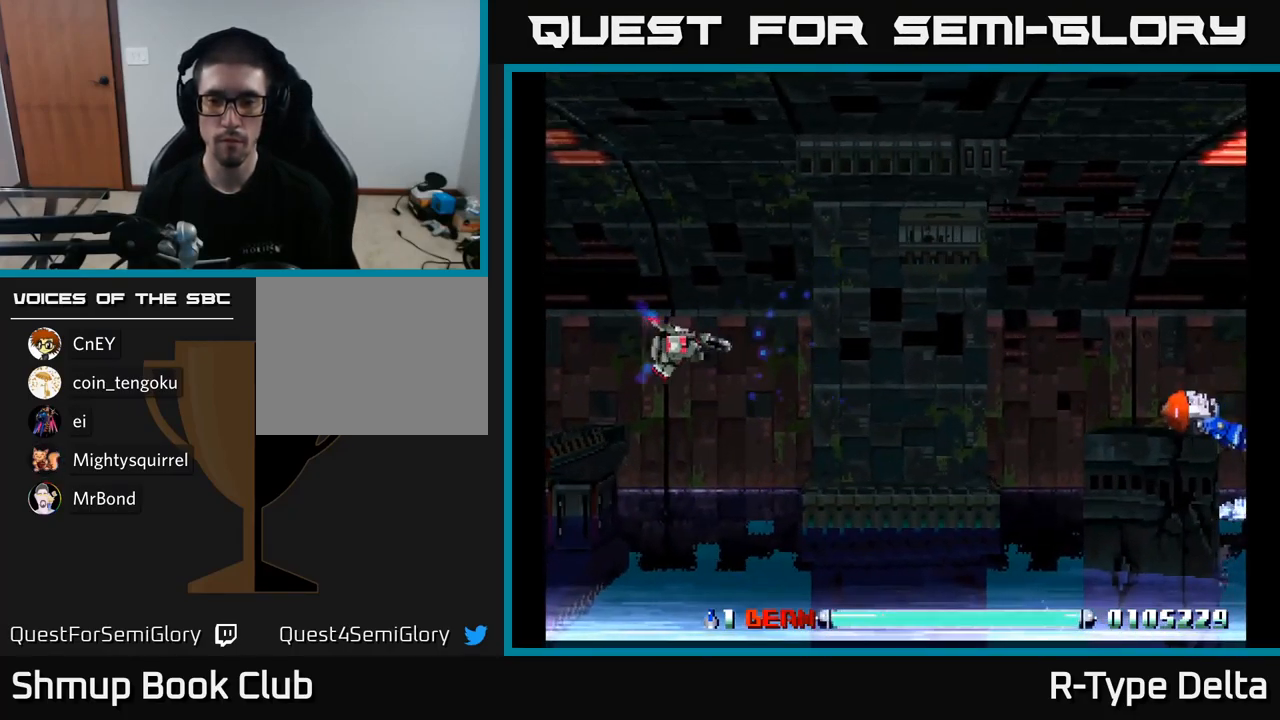
{"buttons": ["X", "DPAD_RIGHT"], "right_stick": "center", "events": [[100, "DPAD_DOWN", "down"], [167, "X", "up"], [250, "X", "down"], [267, "DPAD_DOWN", "up"]]}
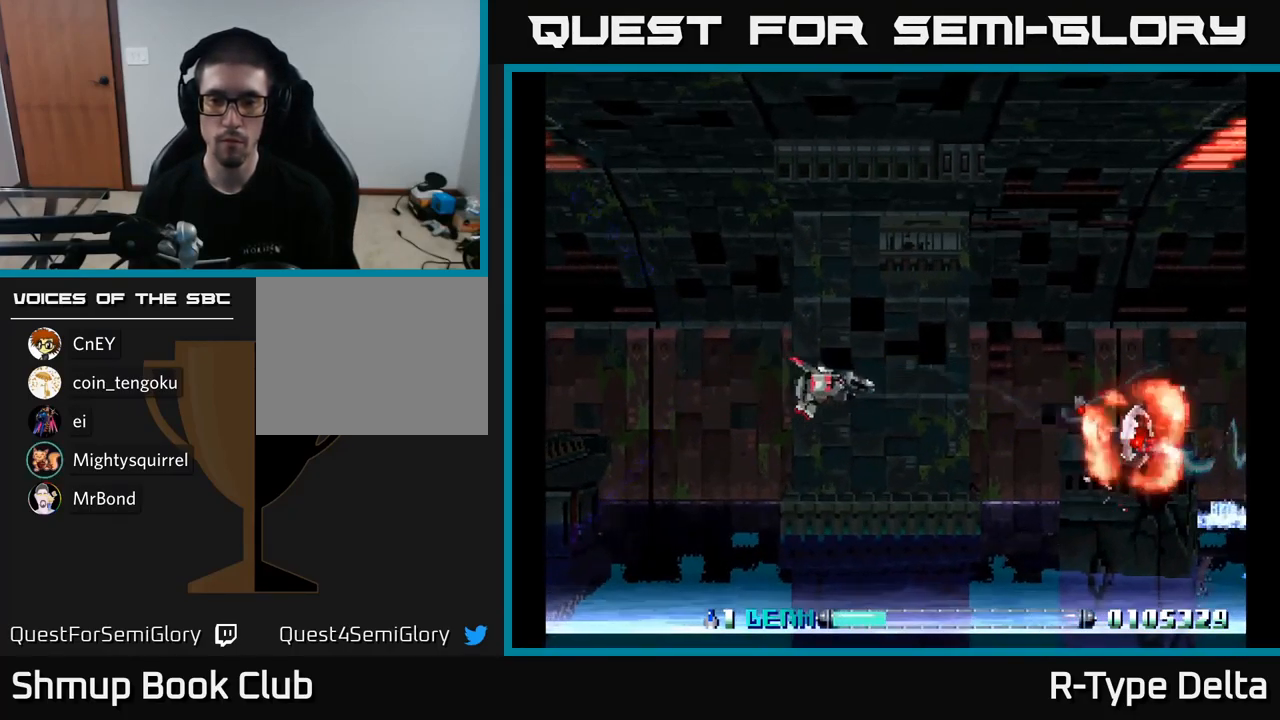
{"buttons": ["X", "DPAD_RIGHT"], "right_stick": "center", "events": [[350, "DPAD_DOWN", "down"], [500, "DPAD_DOWN", "up"]]}
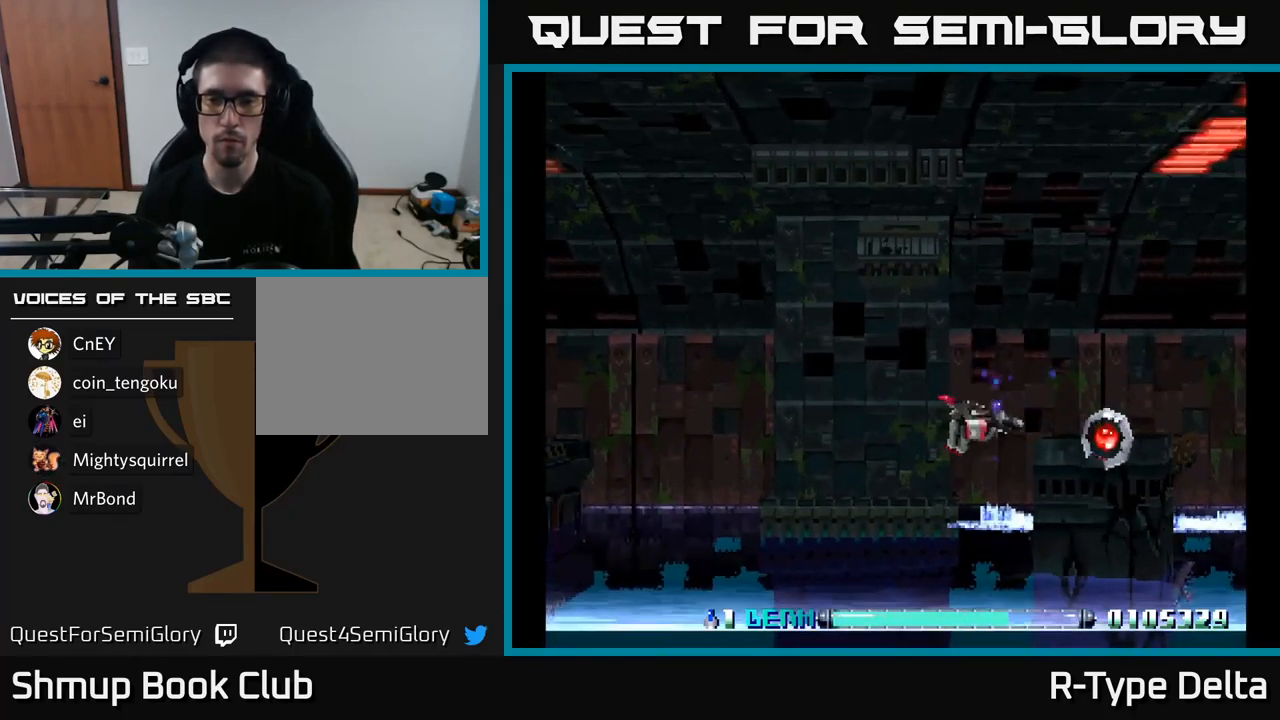
{"buttons": ["A", "X", "DPAD_UP", "DPAD_LEFT"], "right_stick": "center", "events": [[233, "DPAD_RIGHT", "up"], [267, "DPAD_UP", "down"], [283, "DPAD_LEFT", "down"], [417, "A", "down"]]}
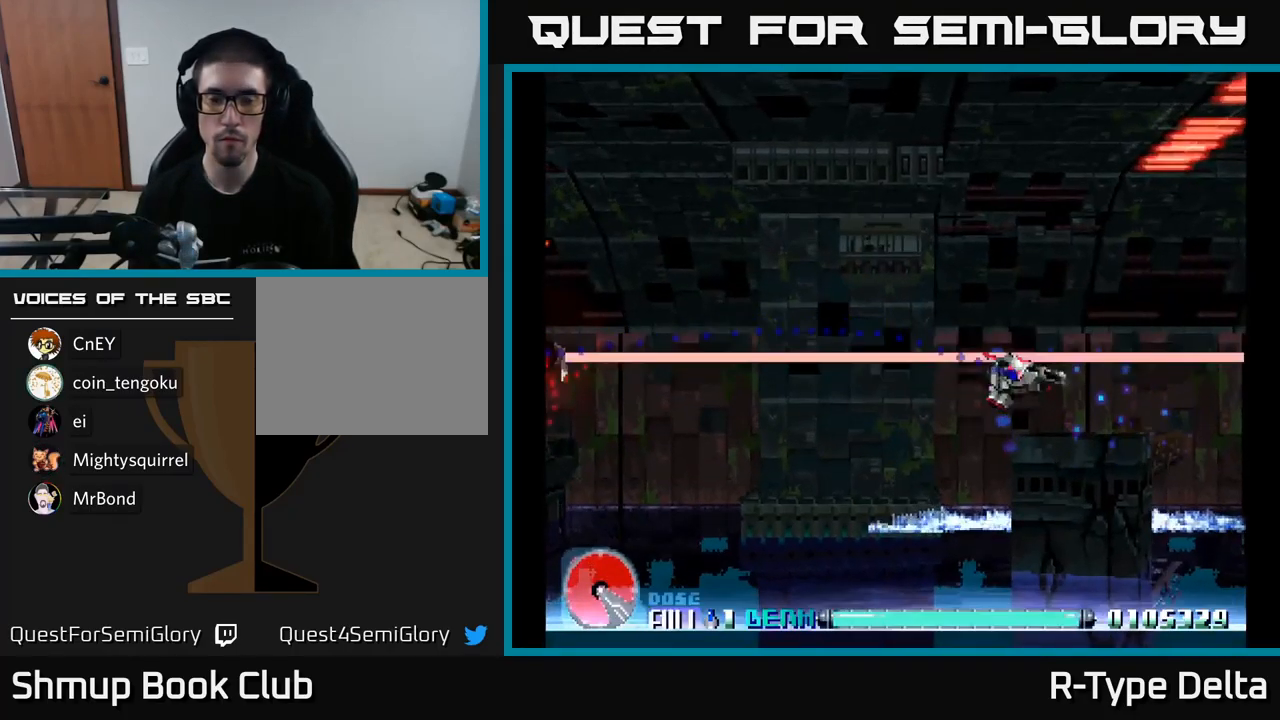
{"buttons": ["X", "DPAD_LEFT"], "right_stick": "center", "events": [[50, "A", "up"], [450, "DPAD_UP", "up"]]}
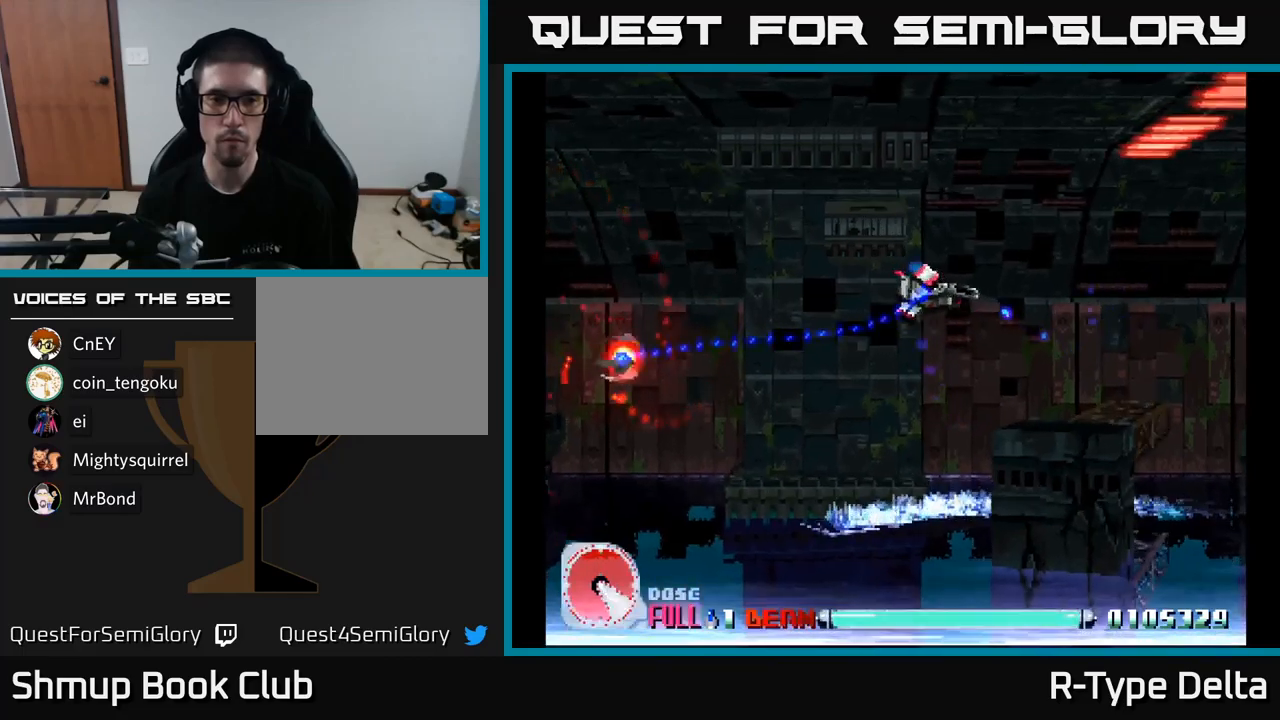
{"buttons": ["X", "DPAD_LEFT"], "right_stick": "center", "events": []}
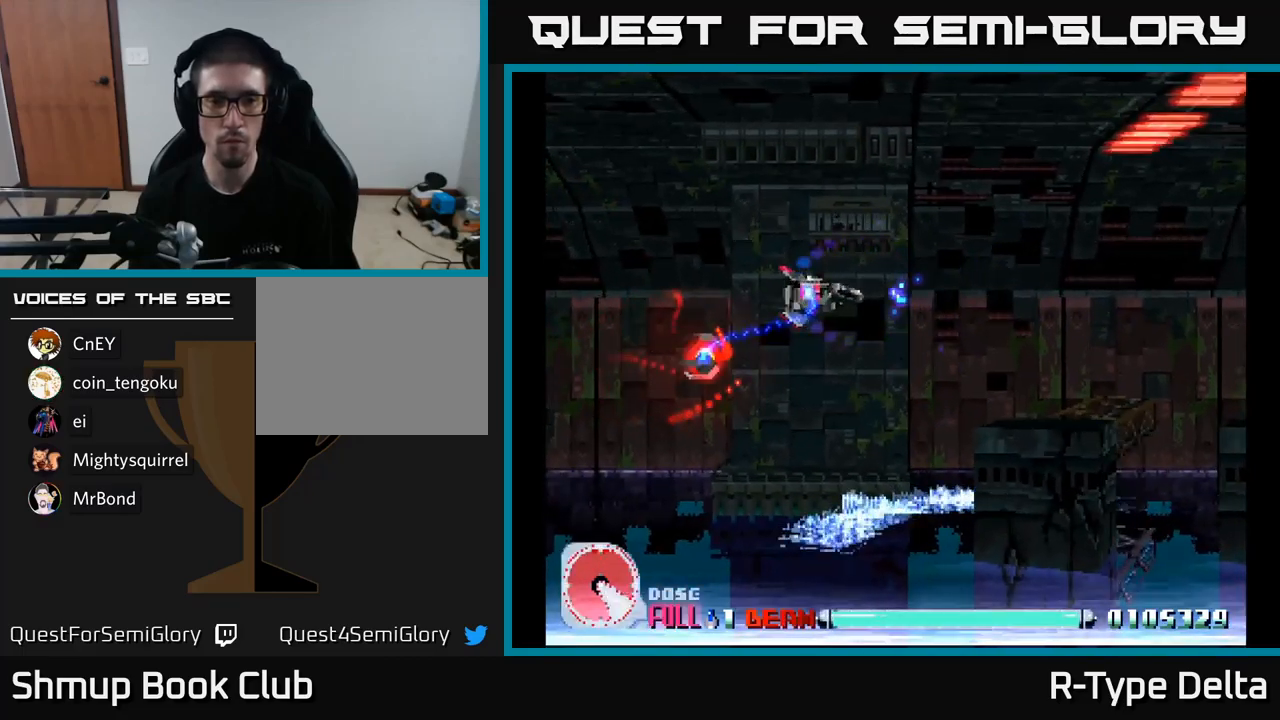
{"buttons": ["X", "DPAD_DOWN"], "right_stick": "center", "events": [[417, "DPAD_DOWN", "down"], [417, "DPAD_LEFT", "up"]]}
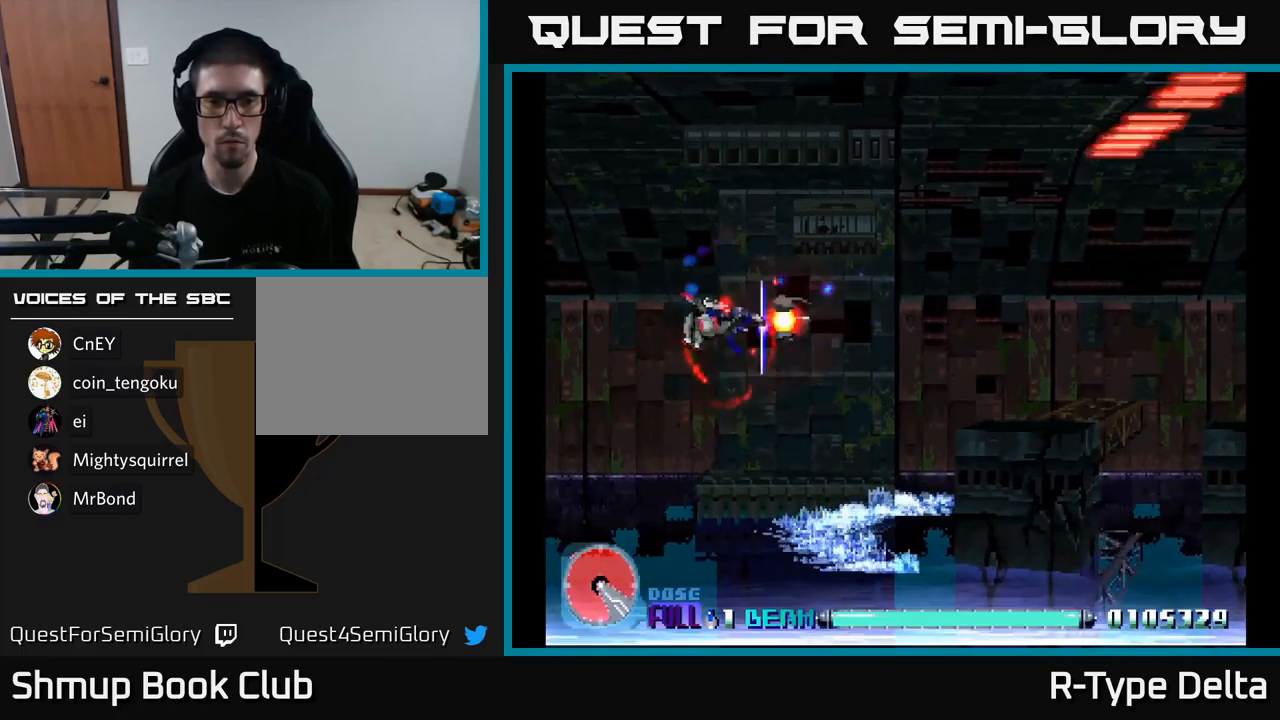
{"buttons": ["X"], "right_stick": "center", "events": [[100, "DPAD_RIGHT", "down"], [184, "DPAD_DOWN", "up"], [250, "DPAD_RIGHT", "up"]]}
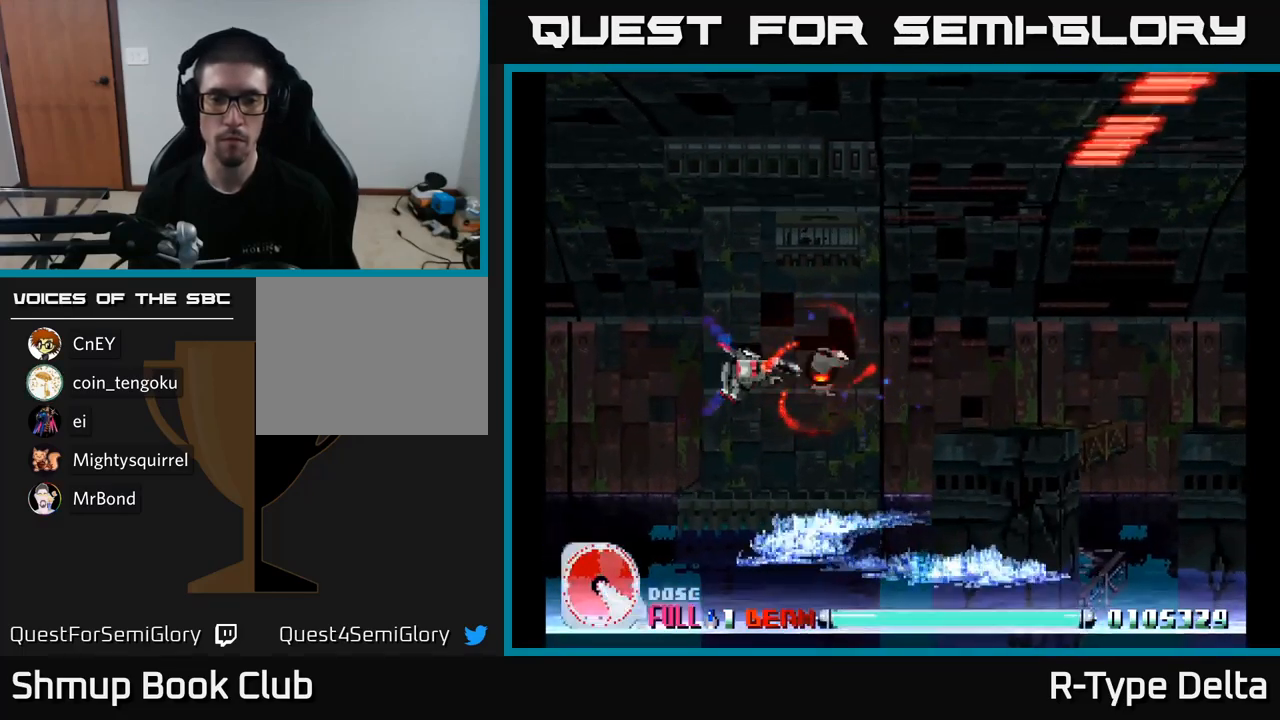
{"buttons": ["X", "DPAD_UP", "DPAD_LEFT"], "right_stick": "center", "events": [[417, "DPAD_LEFT", "down"], [467, "DPAD_UP", "down"]]}
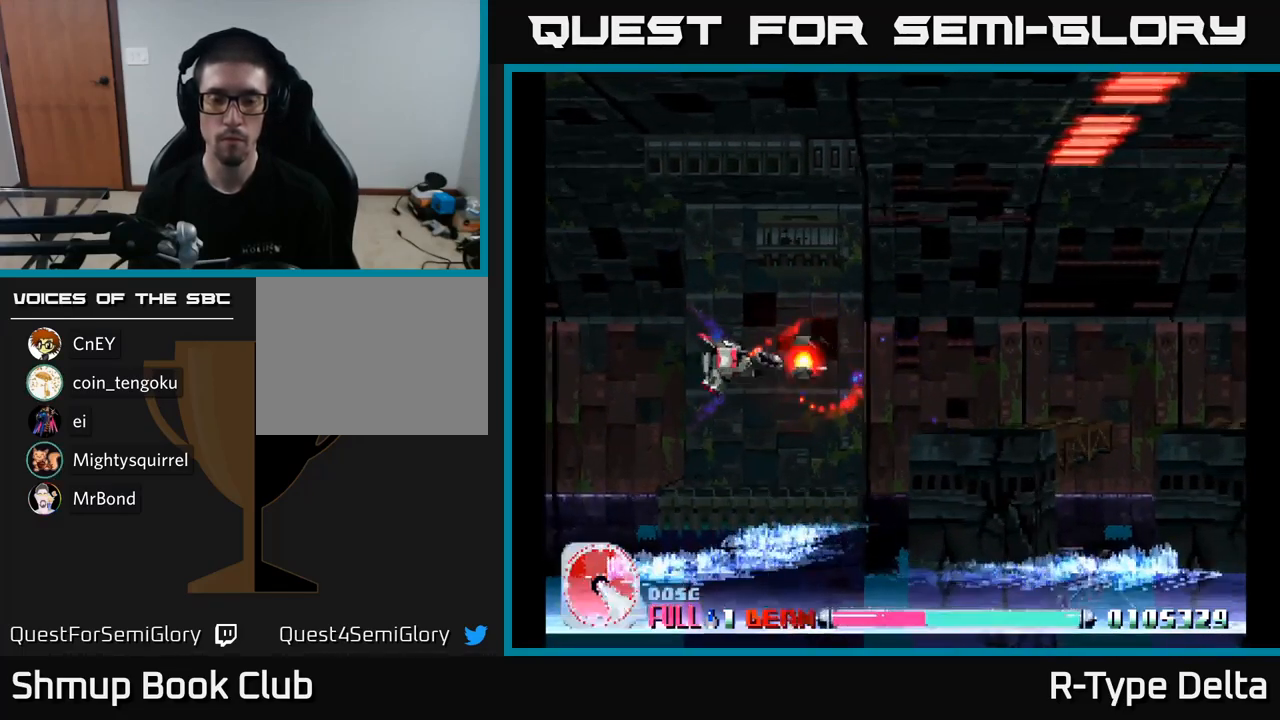
{"buttons": ["X"], "right_stick": "center", "events": [[67, "DPAD_LEFT", "up"], [67, "DPAD_UP", "up"]]}
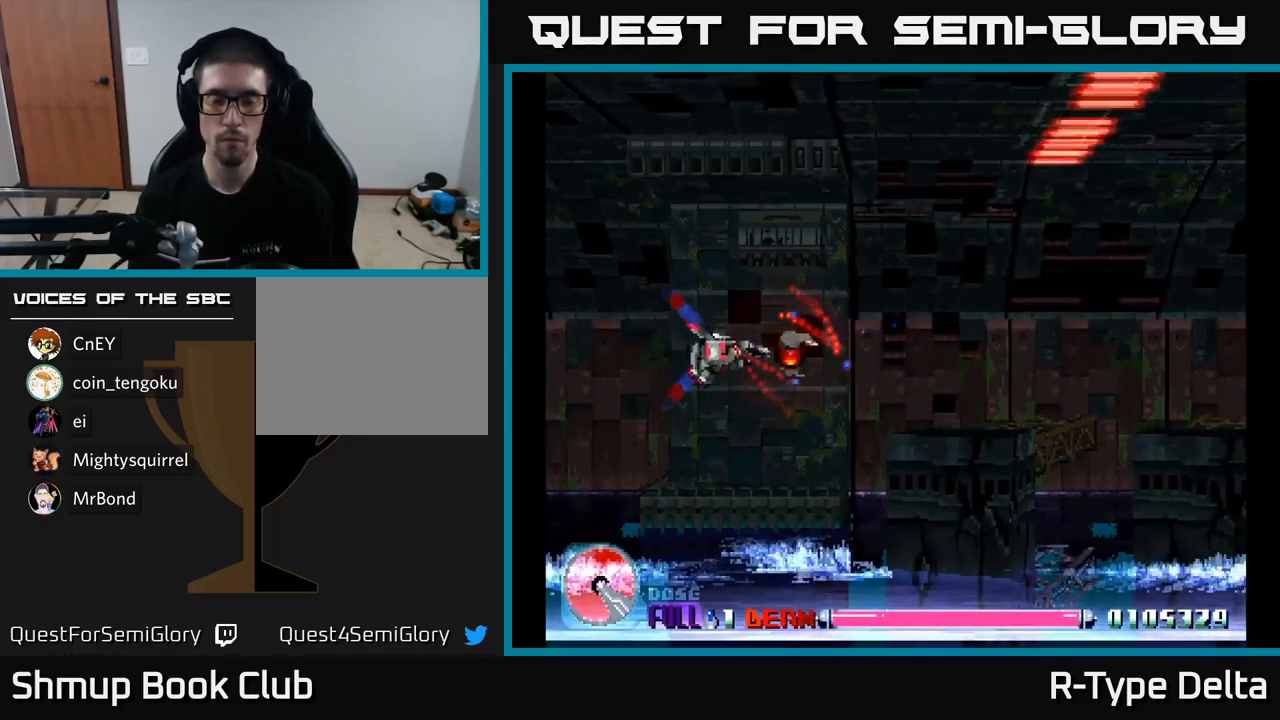
{"buttons": ["X"], "right_stick": "center", "events": []}
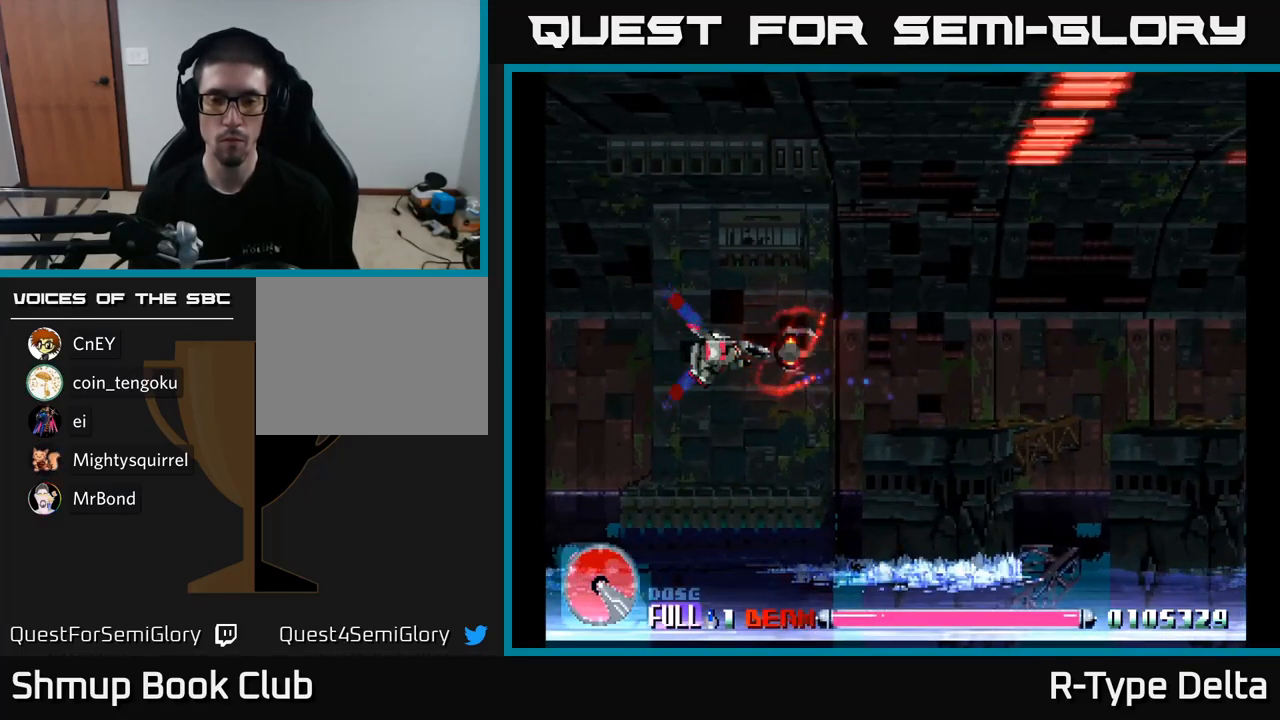
{"buttons": ["X"], "right_stick": "center", "events": [[84, "DPAD_LEFT", "down"], [450, "DPAD_LEFT", "up"]]}
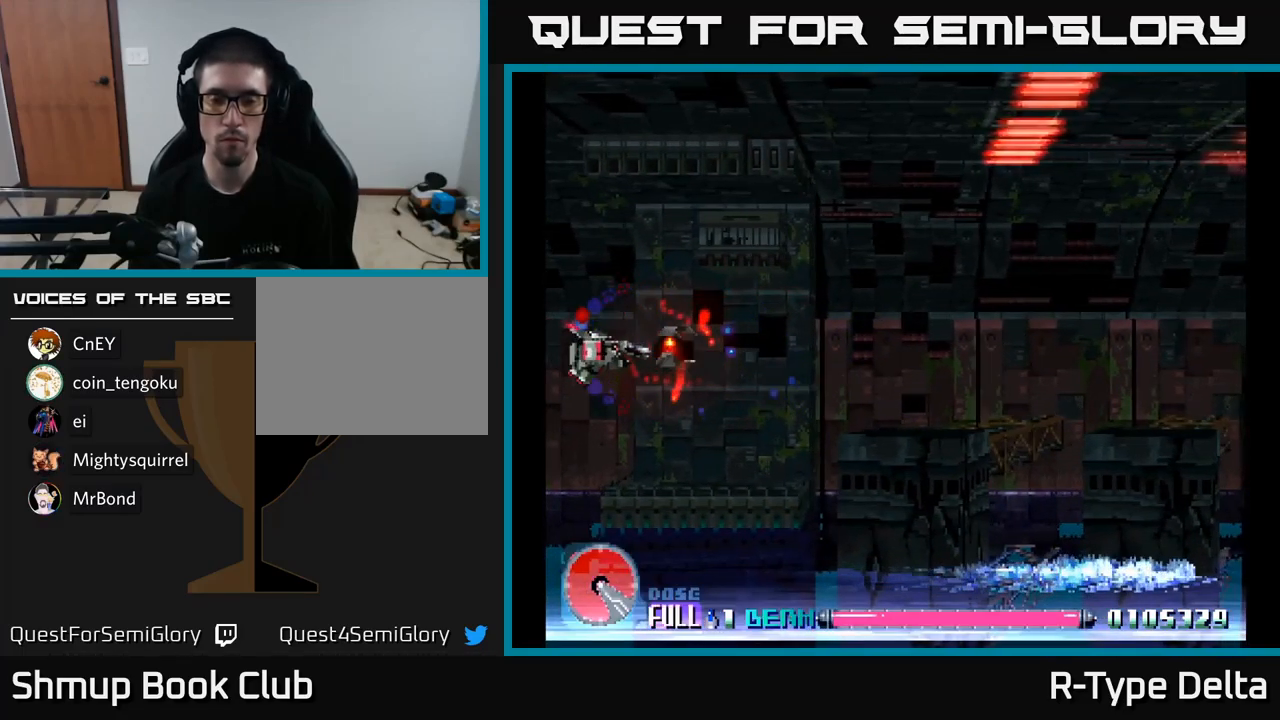
{"buttons": ["X"], "right_stick": "center", "events": [[84, "DPAD_RIGHT", "down"], [200, "DPAD_RIGHT", "up"]]}
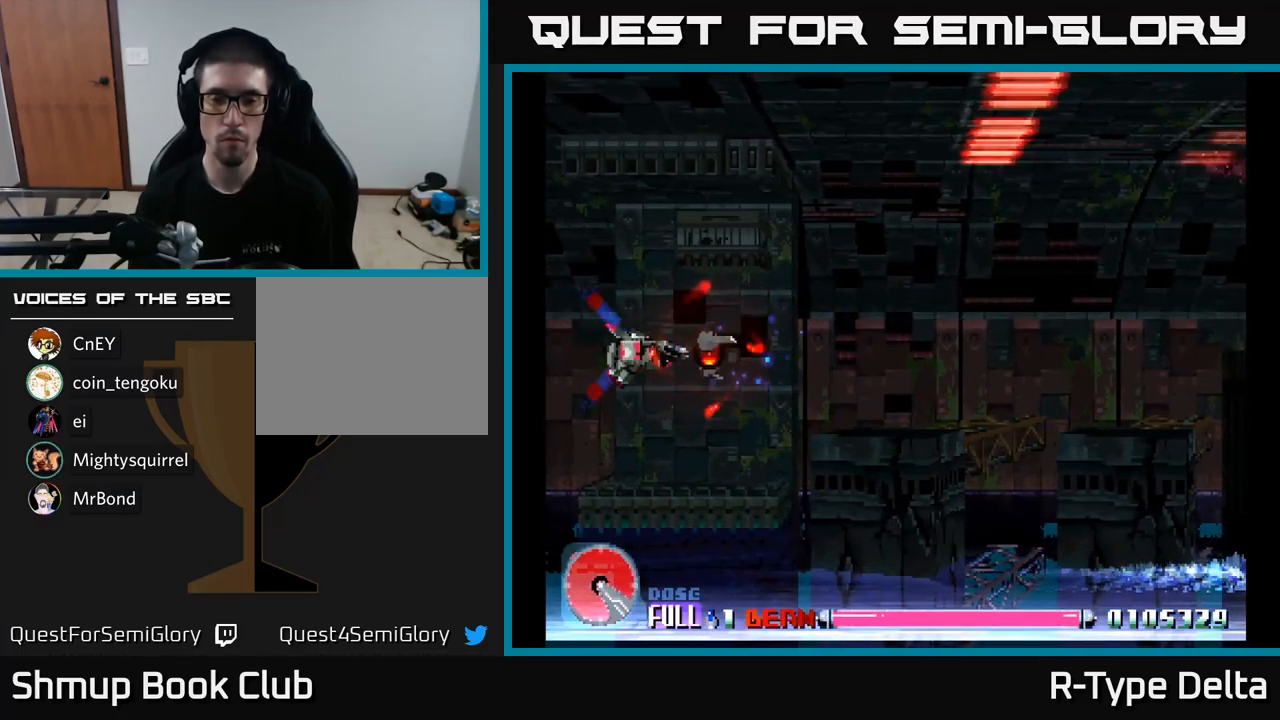
{"buttons": ["X"], "right_stick": "center", "events": []}